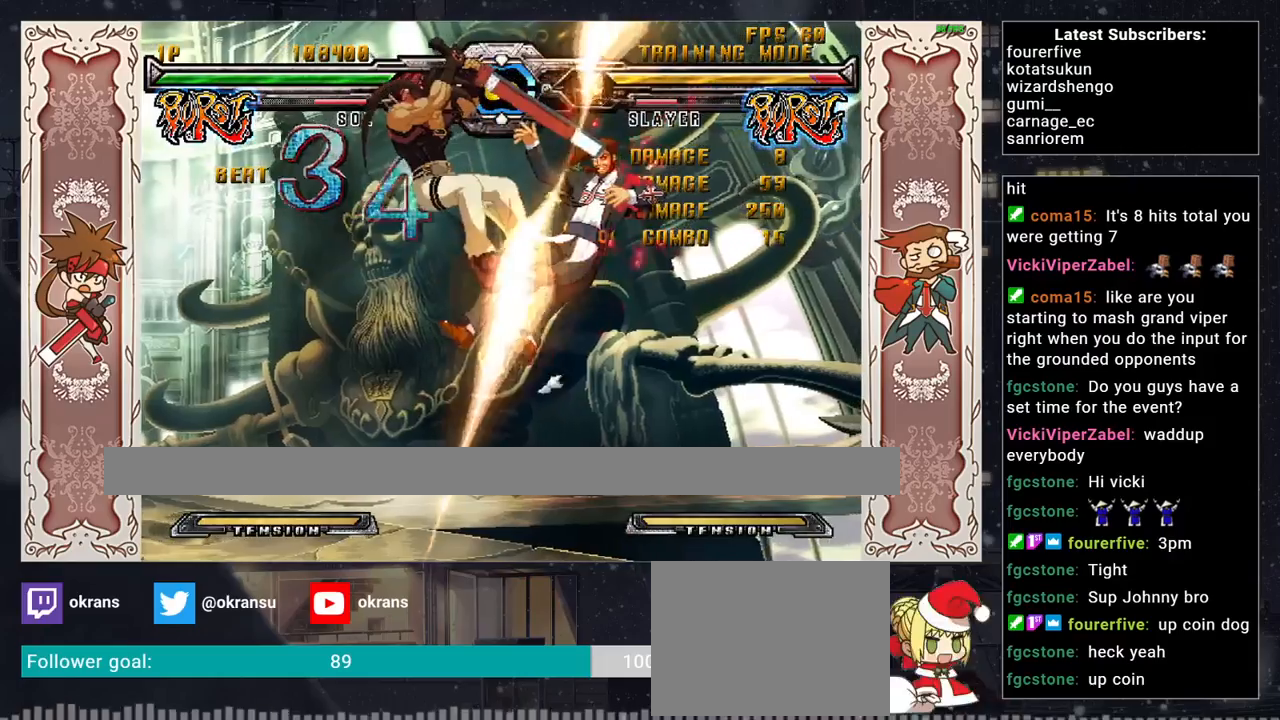
Gameplay with a controller (arcade stick); each line is a JSON object with the inputs held at the frame after it. "events" lists button and stick changes between this image and that frame as [ms after this image, input, new state], when the widget could be followed in between. Not read: L3 R3.
{"buttons": [], "left_stick": "right", "events": [[217, "left_stick", "right"], [350, "left_stick", "down"], [483, "TRIANGLE", "down"], [500, "TRIANGLE", "up"], [500, "left_stick", "right"]]}
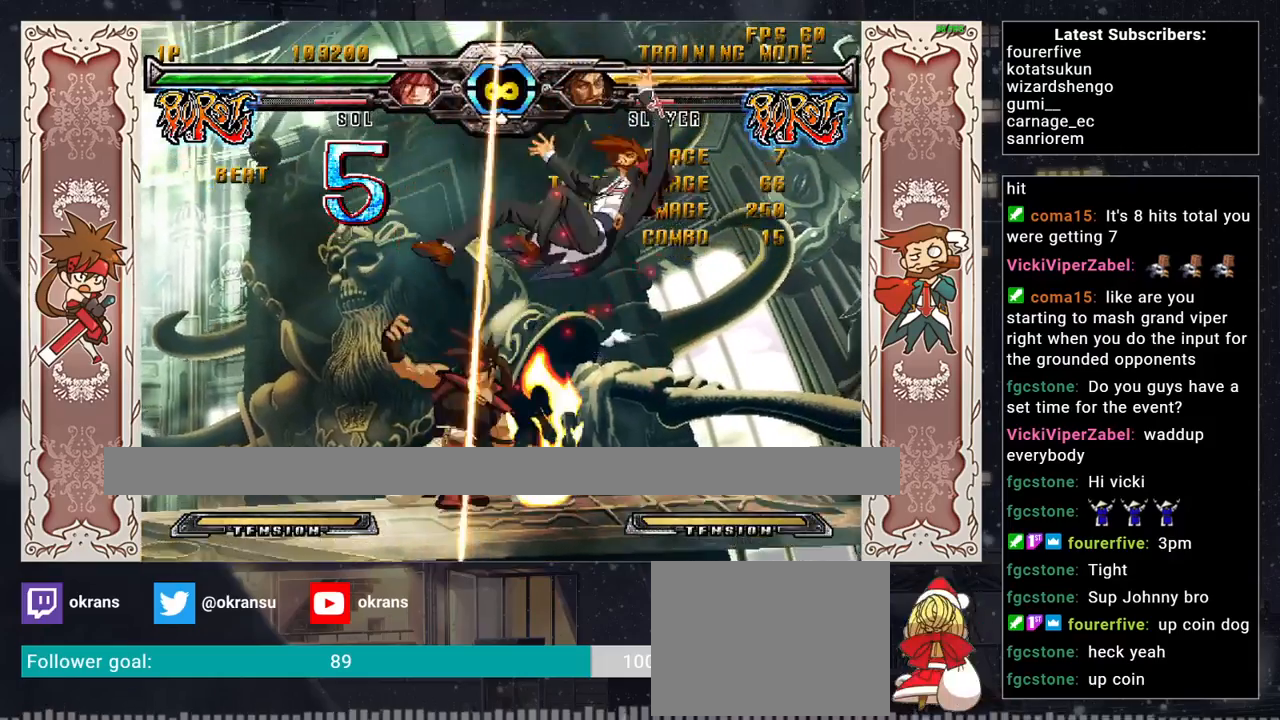
{"buttons": [], "left_stick": "down", "events": [[50, "TRIANGLE", "down"], [67, "left_stick", "center"], [117, "TRIANGLE", "up"], [400, "left_stick", "down"]]}
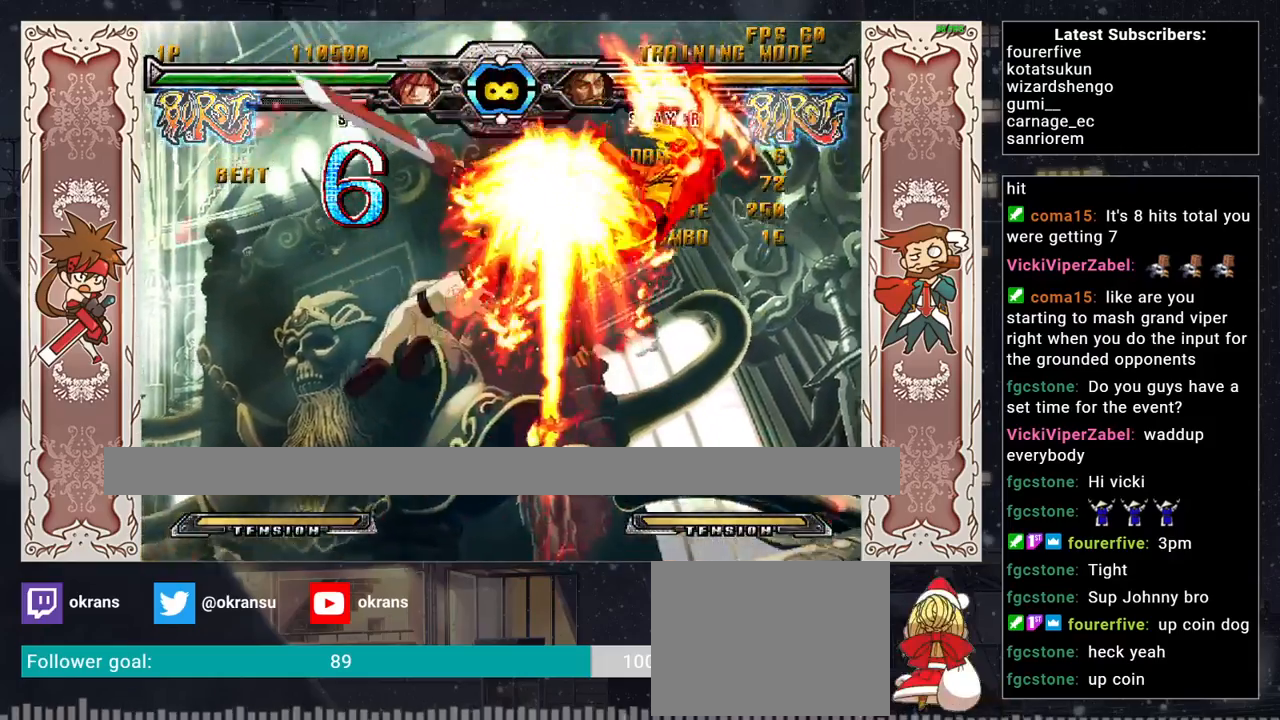
{"buttons": [], "left_stick": "center", "events": [[67, "SQUARE", "down"], [67, "left_stick", "left"], [117, "SQUARE", "up"], [150, "SQUARE", "down"], [183, "left_stick", "center"], [233, "SQUARE", "up"]]}
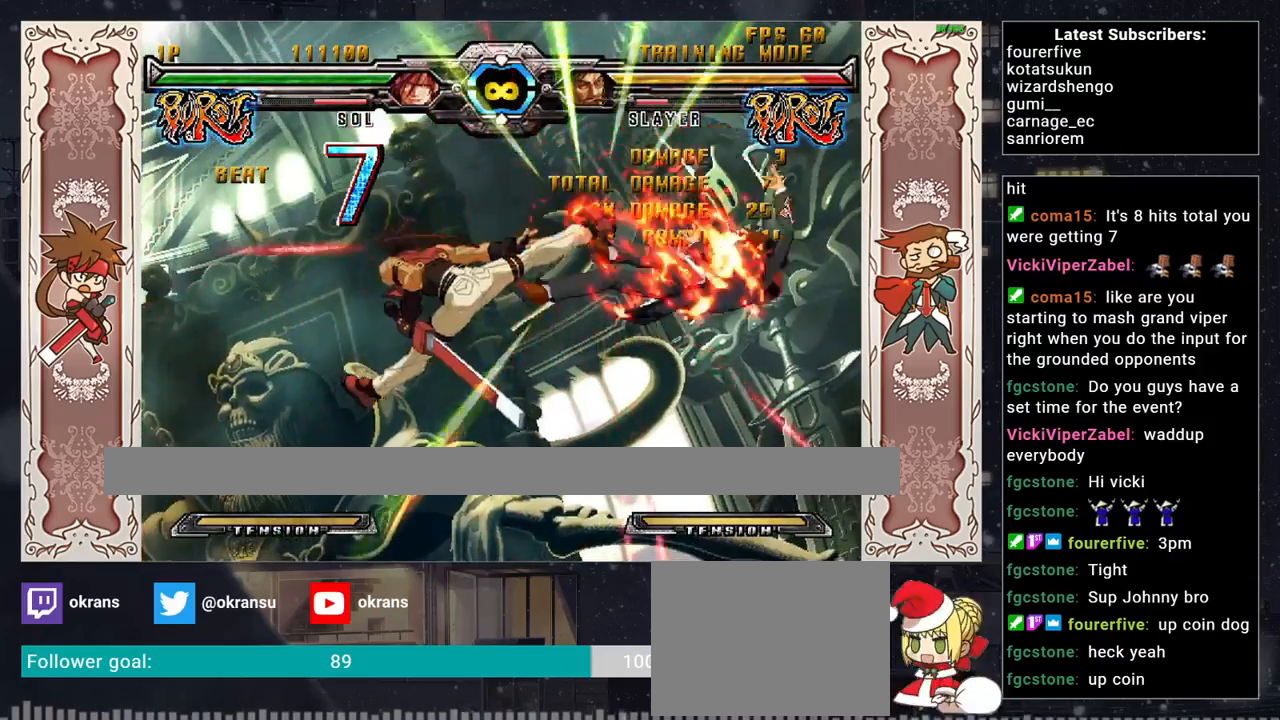
{"buttons": [], "left_stick": "center", "events": []}
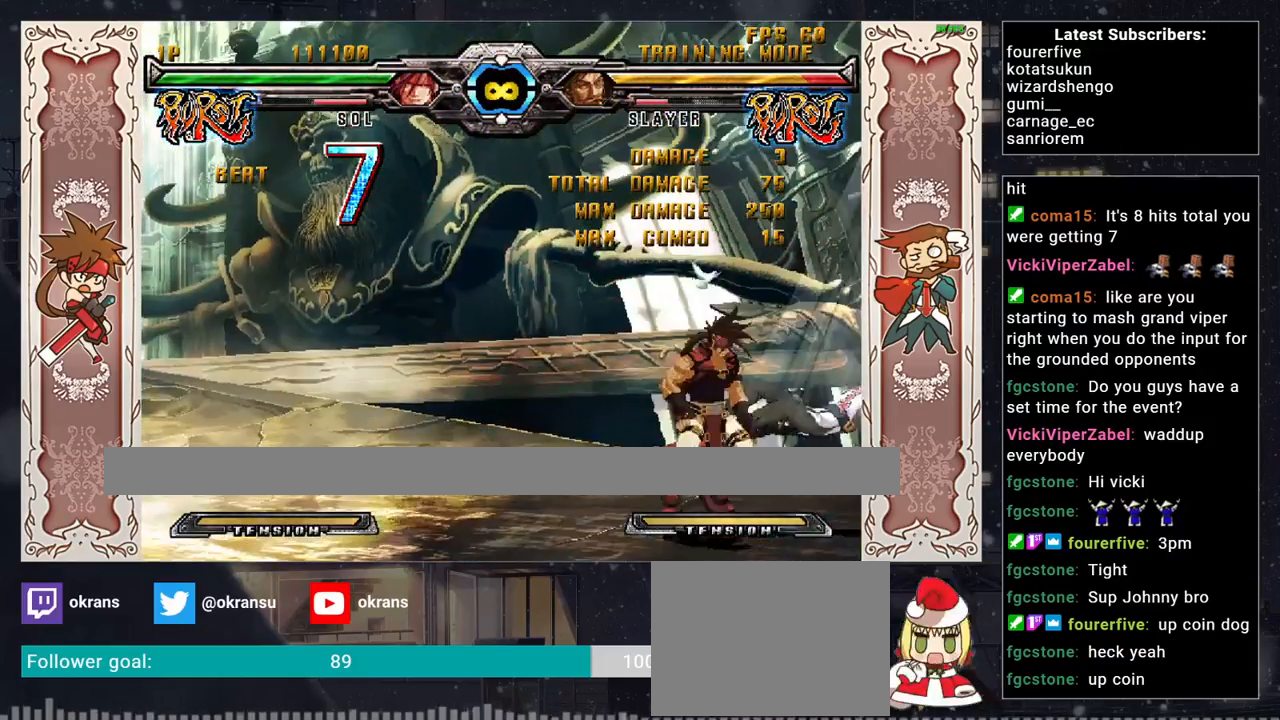
{"buttons": [], "left_stick": "center", "events": [[133, "left_stick", "up"], [267, "R1", "down"], [300, "R1", "up"], [317, "left_stick", "center"], [333, "R1", "down"], [400, "R1", "up"]]}
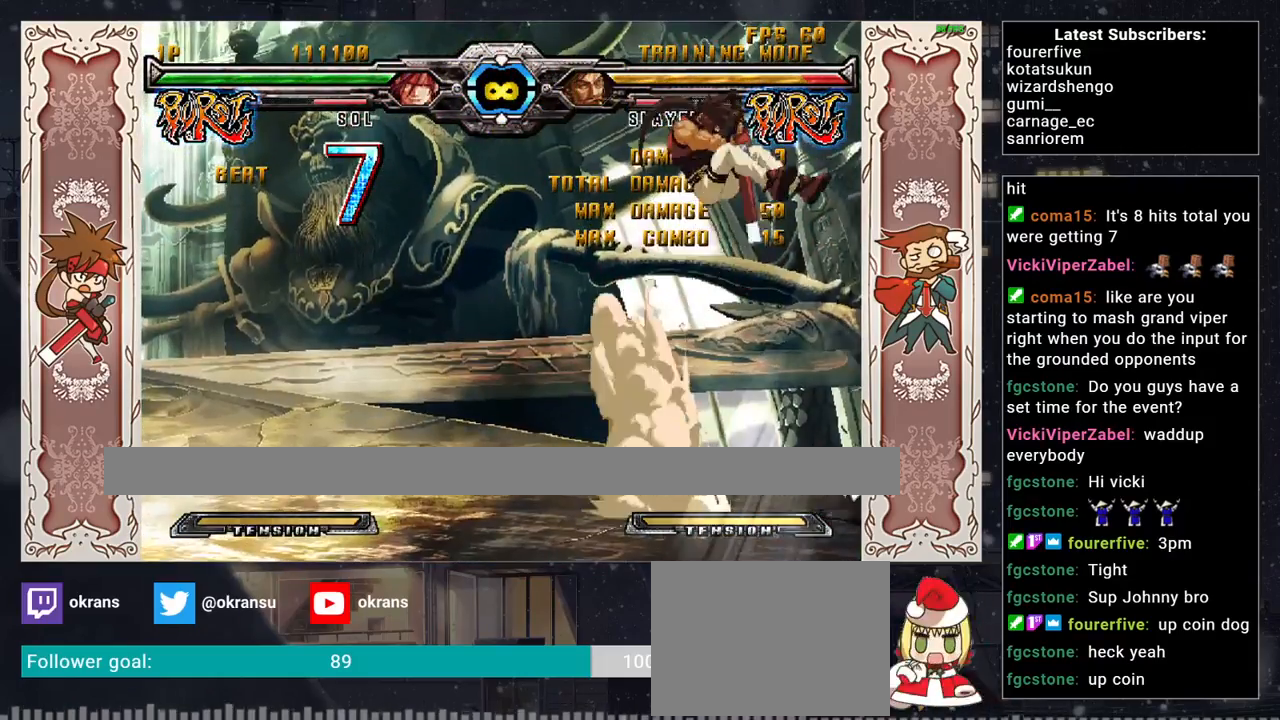
{"buttons": [], "left_stick": "center", "events": [[150, "left_stick", "right"], [200, "left_stick", "center"], [267, "left_stick", "right"], [367, "TRIANGLE", "down"], [400, "TRIANGLE", "up"], [433, "TRIANGLE", "down"], [433, "left_stick", "center"], [483, "TRIANGLE", "up"]]}
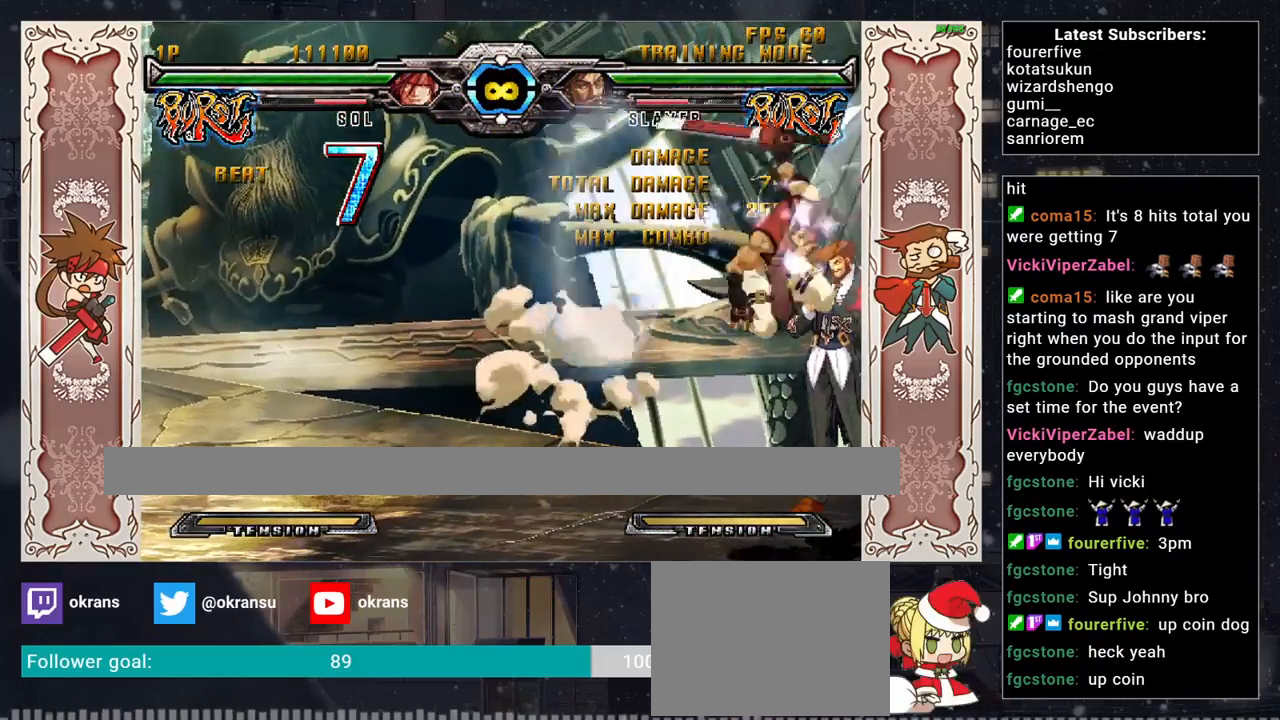
{"buttons": [], "left_stick": "center", "events": [[117, "R1", "down"], [167, "R1", "up"], [200, "R1", "down"], [267, "R1", "up"]]}
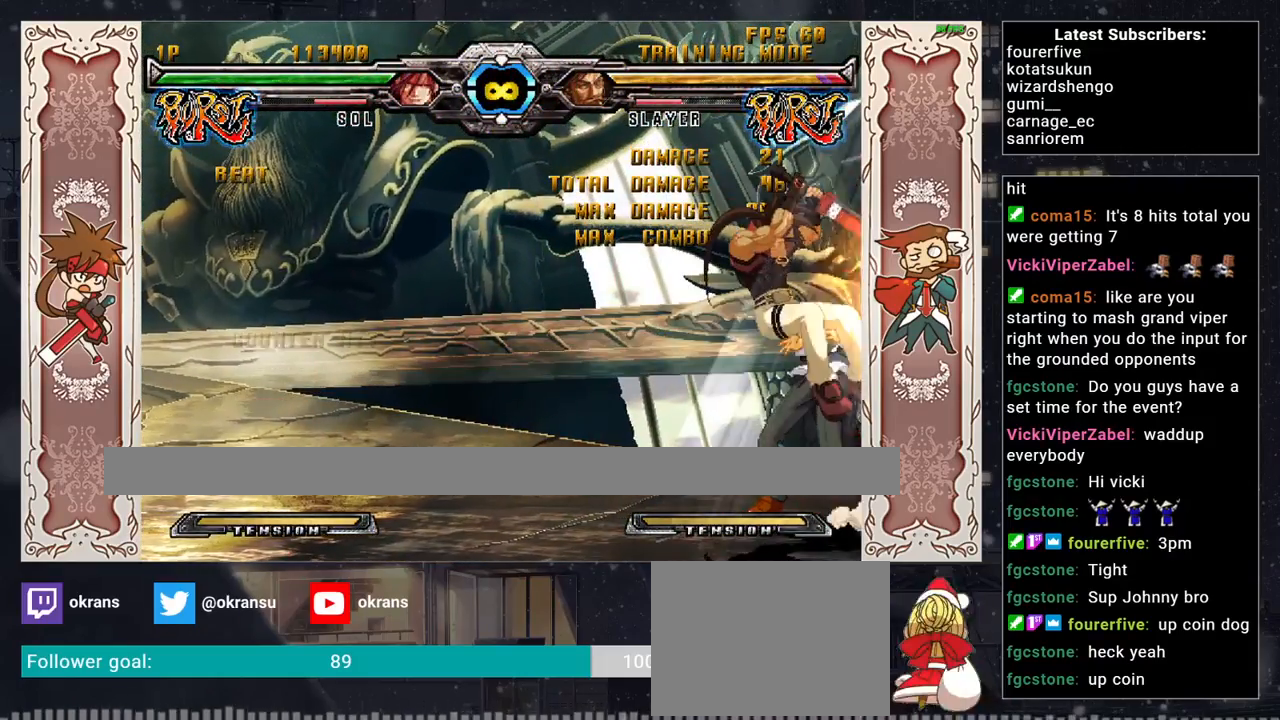
{"buttons": ["CROSS"], "left_stick": "right", "events": [[250, "SQUARE", "down"], [333, "left_stick", "right"], [417, "CROSS", "down"], [417, "SQUARE", "up"]]}
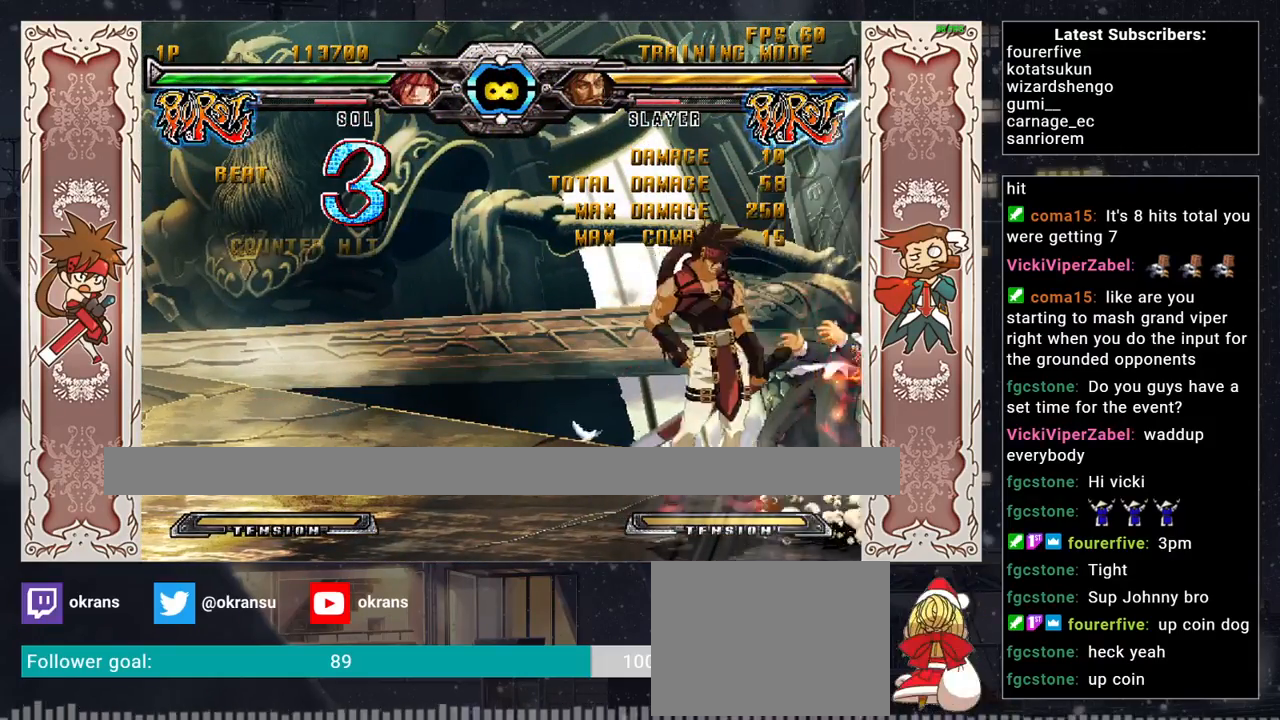
{"buttons": [], "left_stick": "center", "events": [[117, "CROSS", "up"], [133, "left_stick", "center"], [217, "left_stick", "left"], [267, "left_stick", "down"], [333, "left_stick", "right"], [367, "CROSS", "down"], [433, "left_stick", "center"], [500, "CROSS", "up"]]}
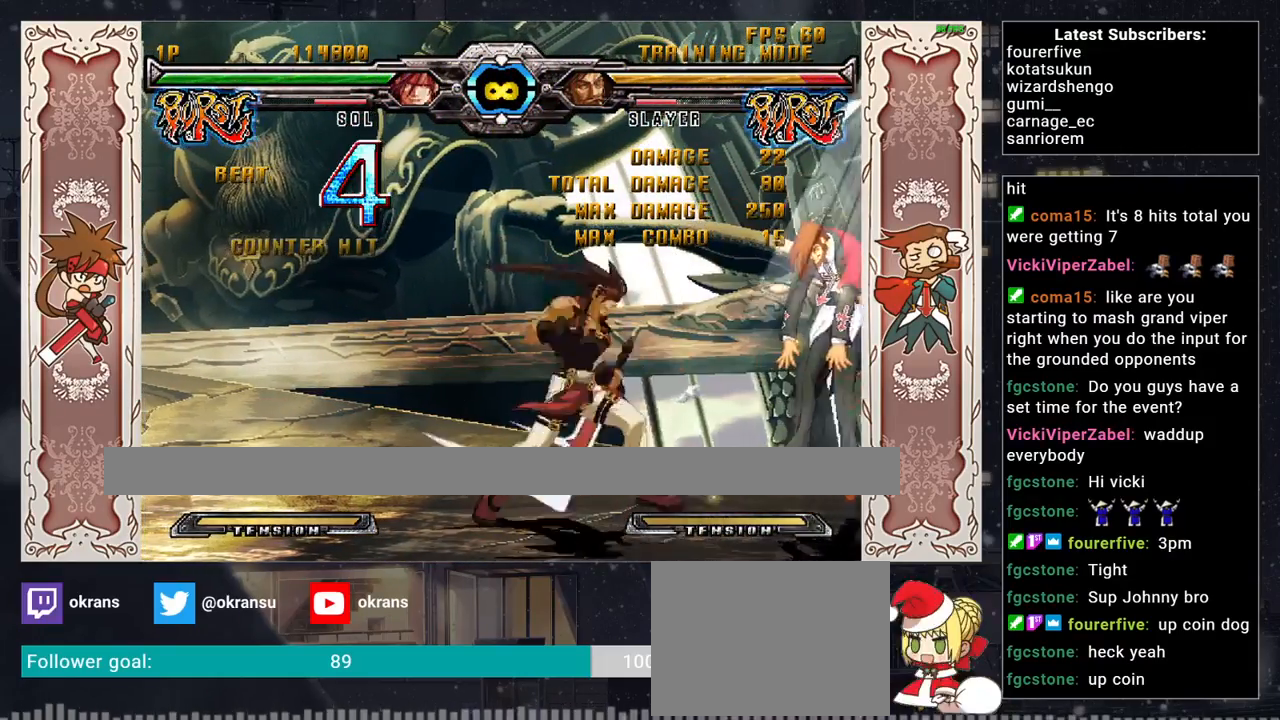
{"buttons": ["SQUARE"], "left_stick": "center", "events": [[133, "R1", "down"], [133, "SQUARE", "down"], [133, "TRIANGLE", "down"], [200, "R1", "up"], [200, "SQUARE", "up"], [200, "TRIANGLE", "up"], [200, "left_stick", "down-left"], [300, "left_stick", "right"], [333, "SQUARE", "down"], [400, "left_stick", "center"]]}
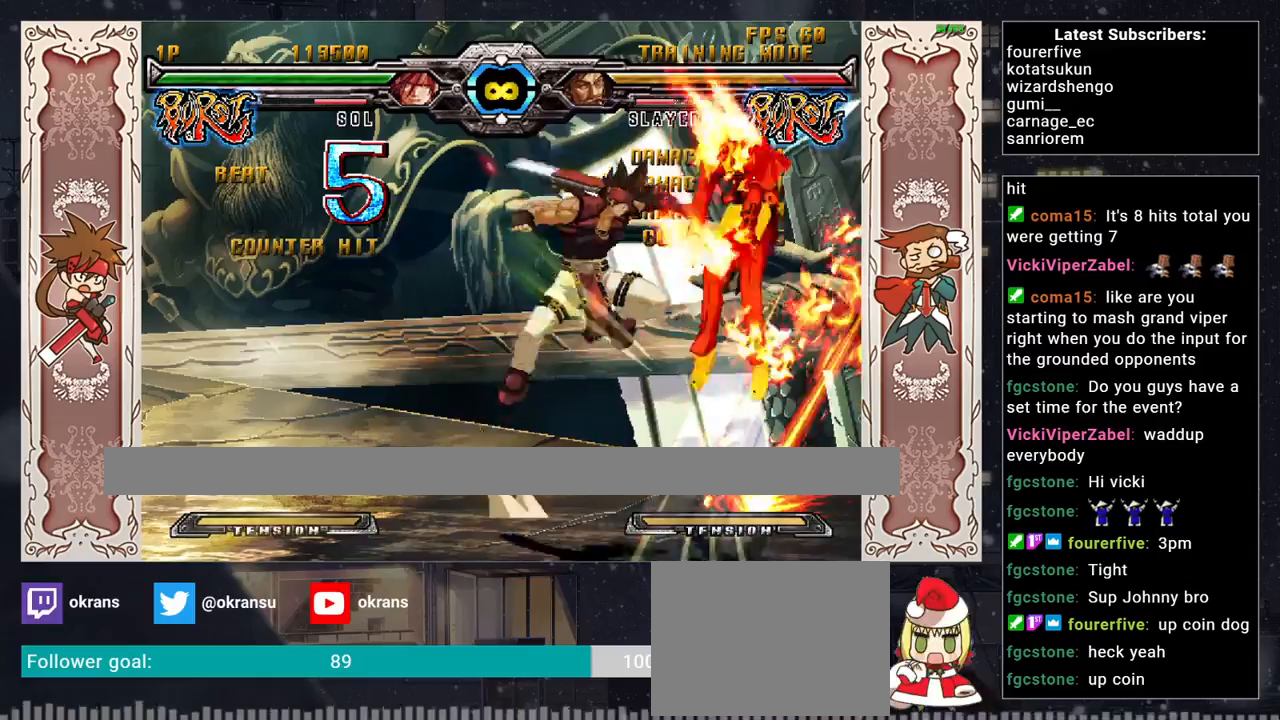
{"buttons": ["SQUARE"], "left_stick": "center", "events": []}
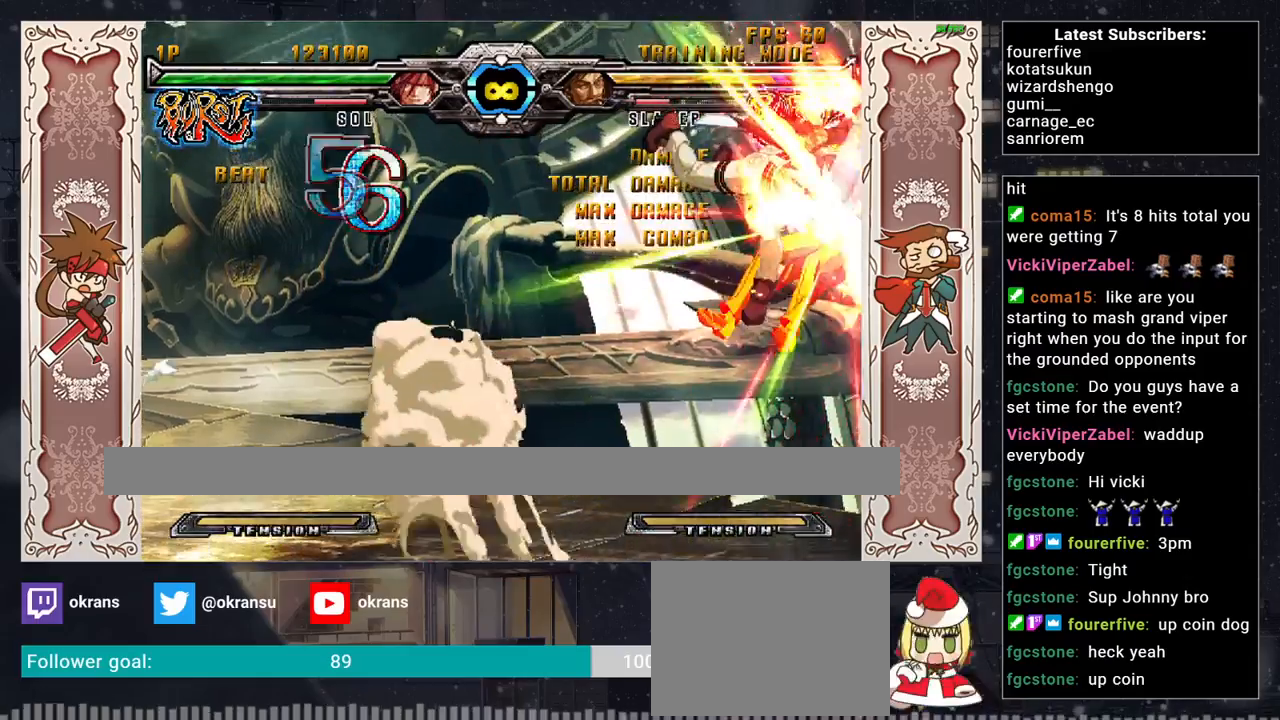
{"buttons": [], "left_stick": "center", "events": [[333, "SQUARE", "up"]]}
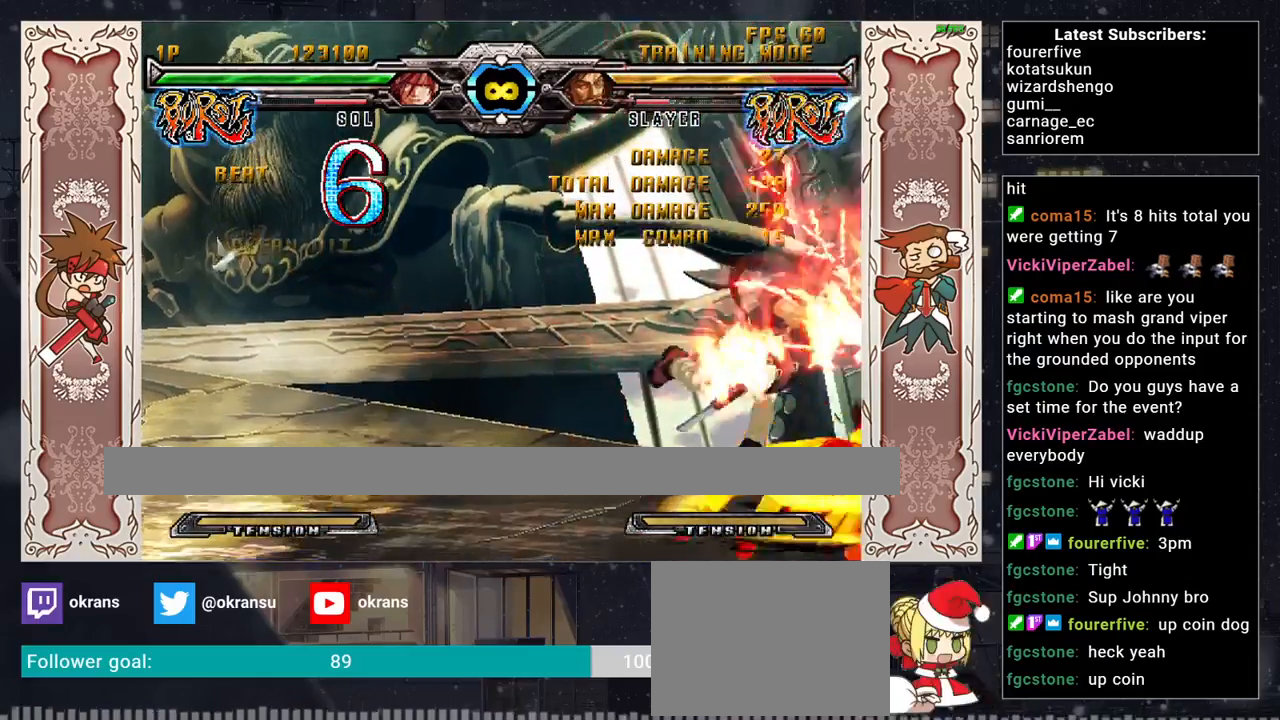
{"buttons": ["R1"], "left_stick": "right", "events": [[83, "left_stick", "up"], [200, "R2", "down"], [233, "R2", "up"], [267, "R2", "down"], [267, "left_stick", "down-left"], [333, "R2", "up"], [333, "left_stick", "down-right"], [383, "left_stick", "right"], [483, "R1", "down"]]}
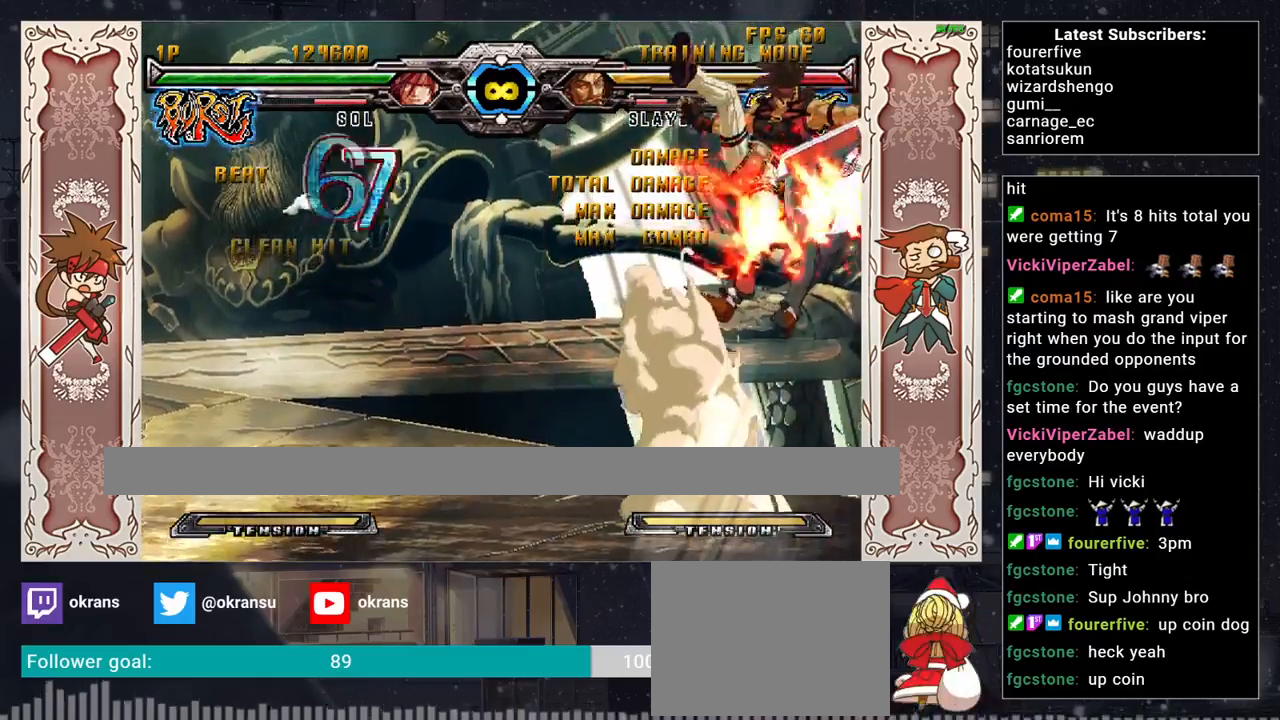
{"buttons": [], "left_stick": "center", "events": [[33, "left_stick", "center"], [100, "R1", "up"]]}
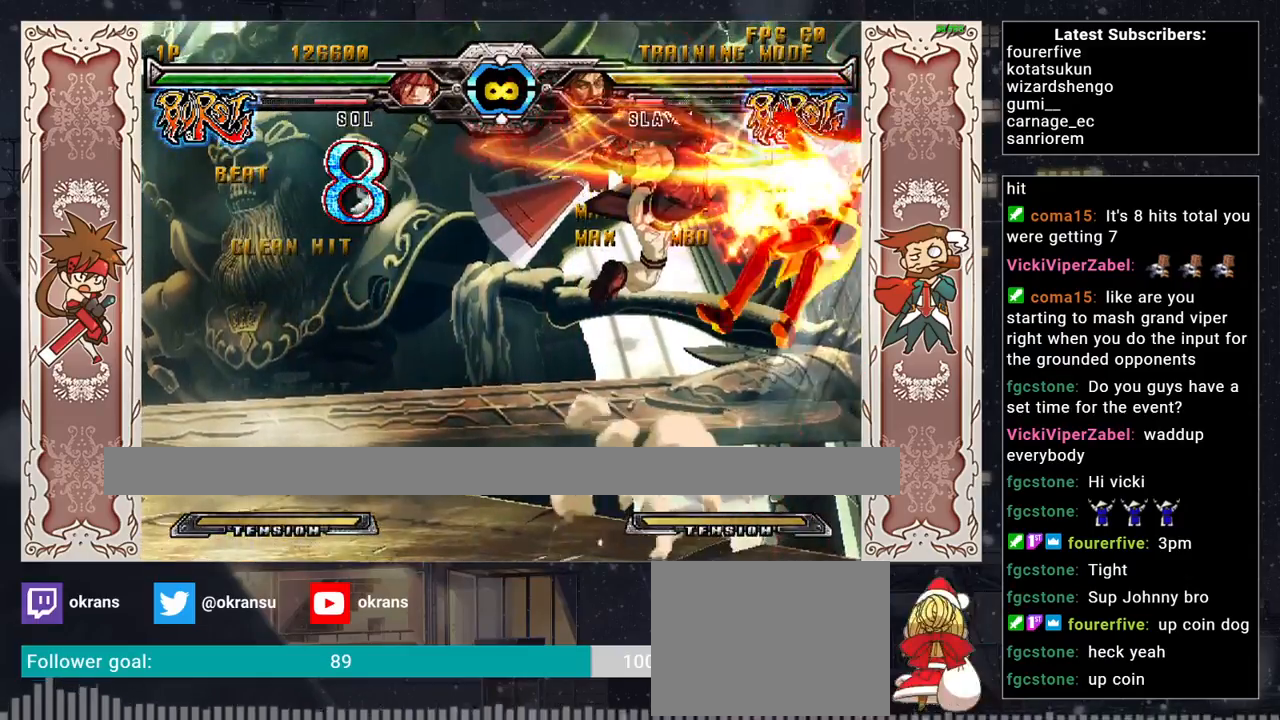
{"buttons": [], "left_stick": "center", "events": []}
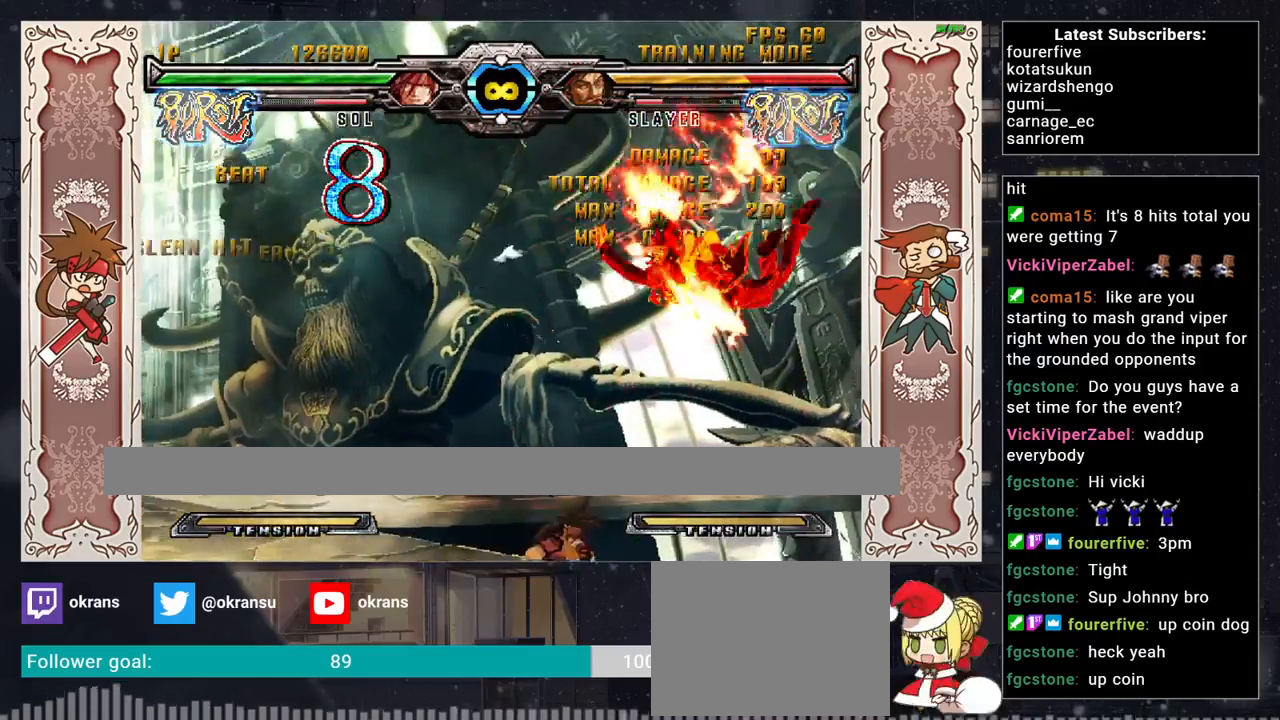
{"buttons": [], "left_stick": "center", "events": [[33, "left_stick", "down-right"], [300, "R1", "down"], [500, "R1", "up"], [500, "left_stick", "center"]]}
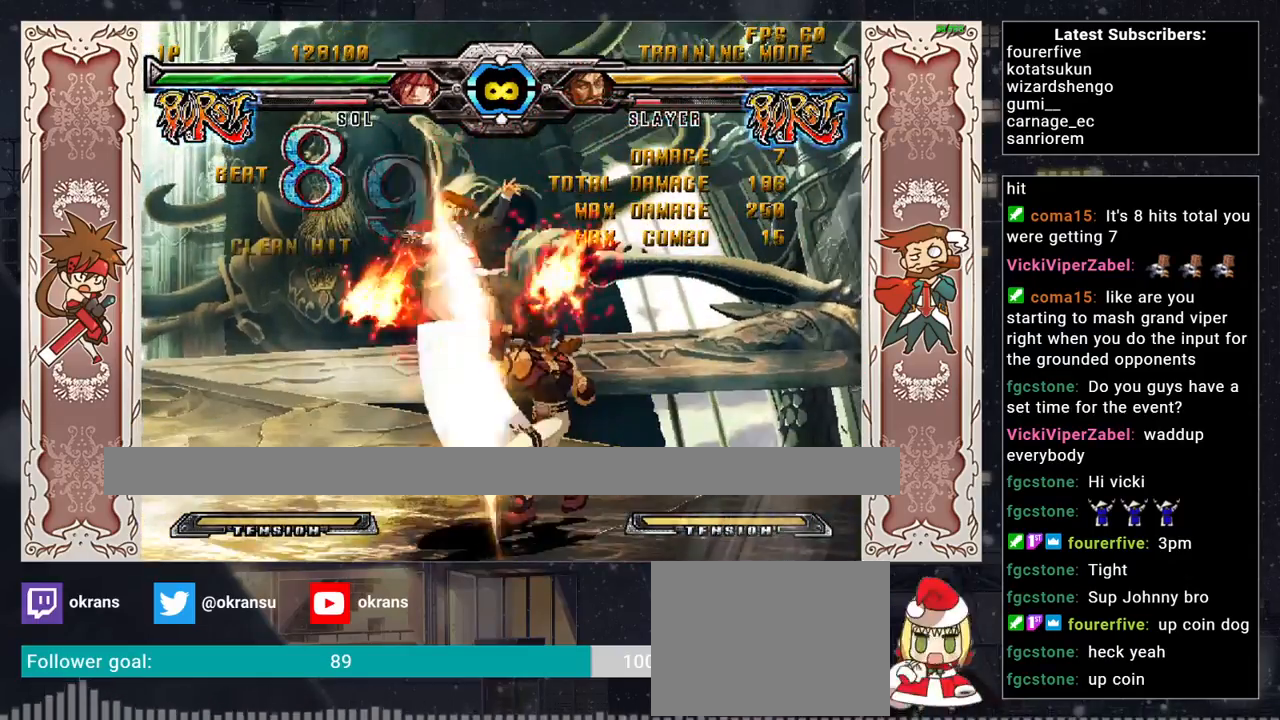
{"buttons": [], "left_stick": "center", "events": [[83, "left_stick", "up-left"], [250, "left_stick", "center"], [267, "R1", "down"], [317, "R1", "up"], [350, "R1", "down"], [400, "R1", "up"]]}
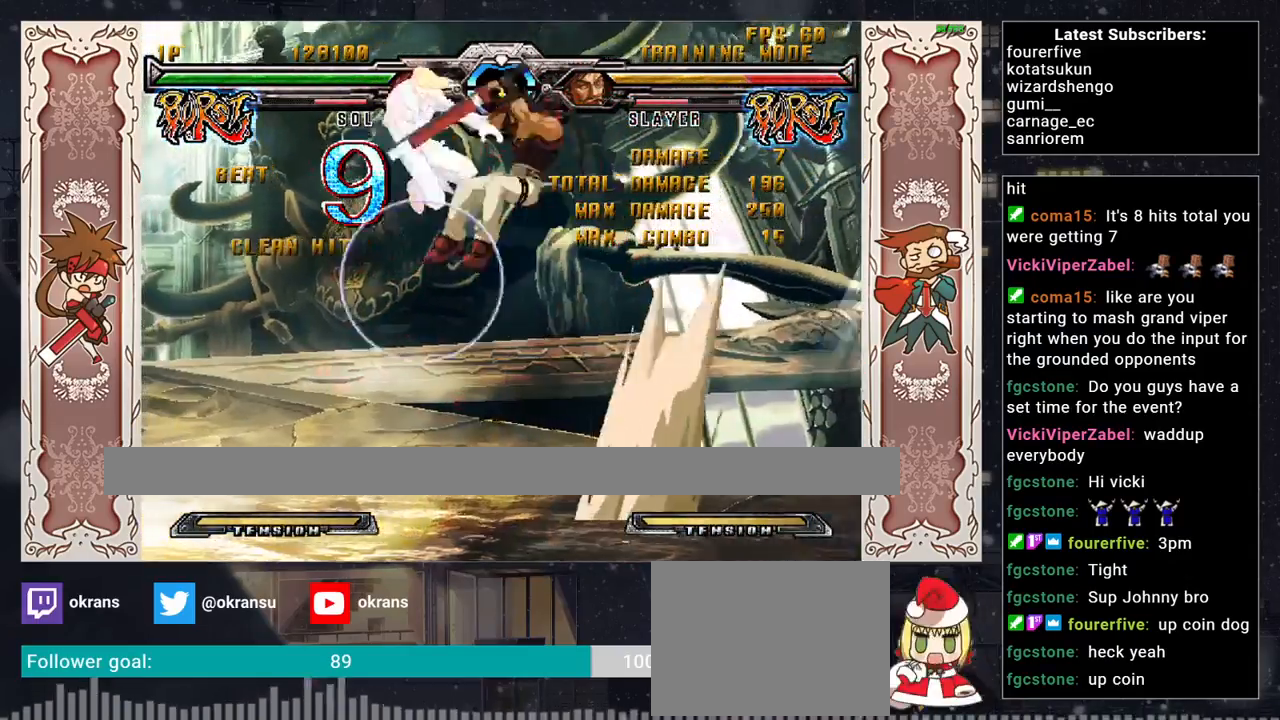
{"buttons": [], "left_stick": "center", "events": [[283, "left_stick", "down"], [417, "left_stick", "center"]]}
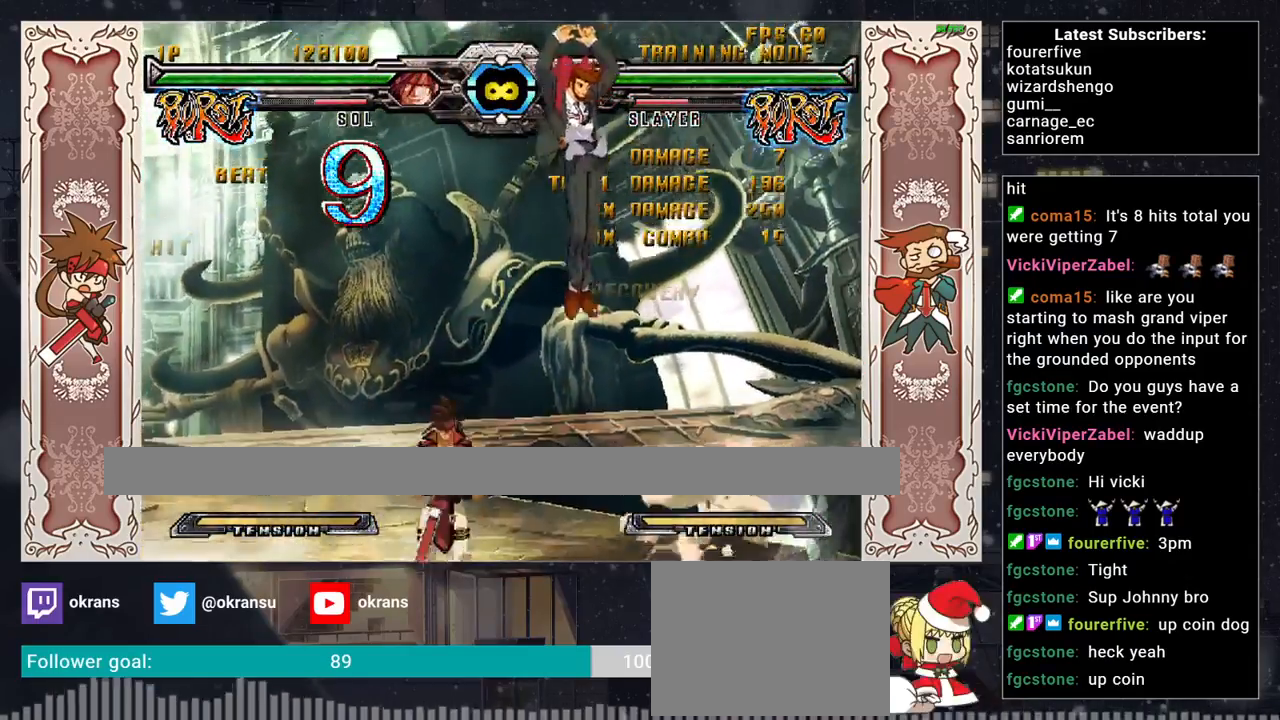
{"buttons": [], "left_stick": "right", "events": [[67, "left_stick", "right"], [133, "left_stick", "center"], [183, "left_stick", "right"]]}
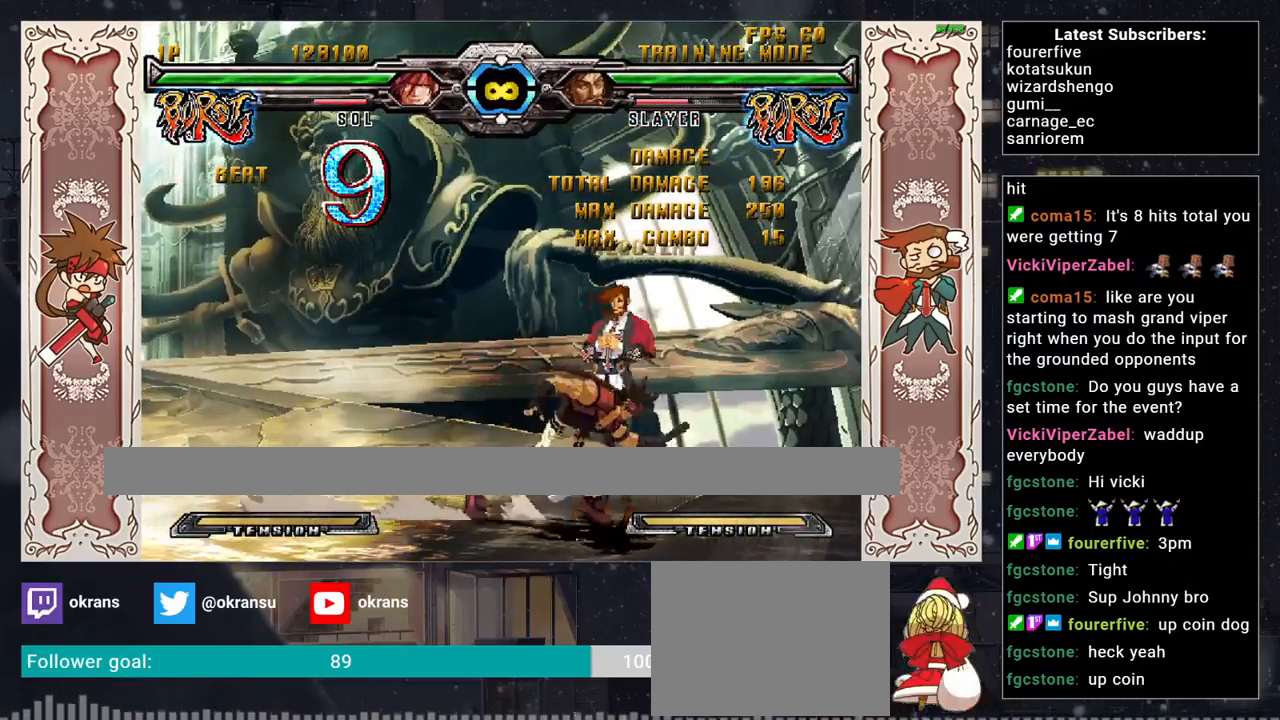
{"buttons": [], "left_stick": "right", "events": []}
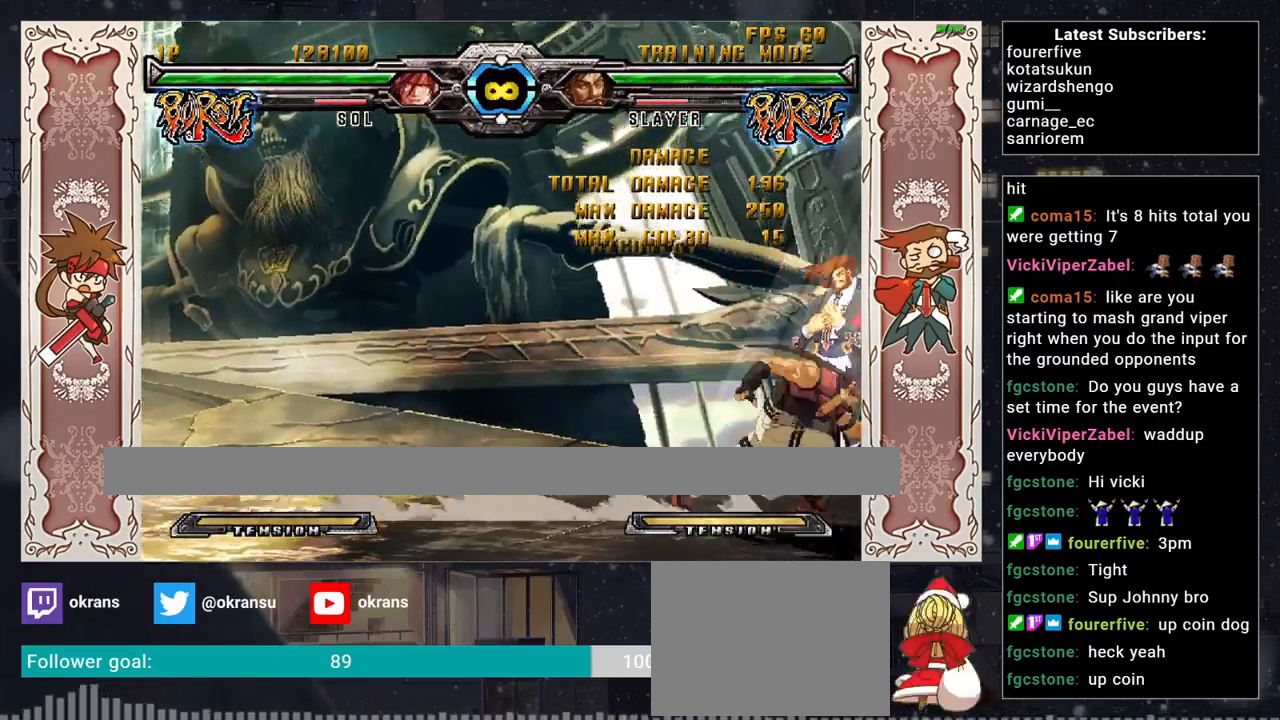
{"buttons": [], "left_stick": "center", "events": [[150, "left_stick", "up-right"], [333, "left_stick", "center"]]}
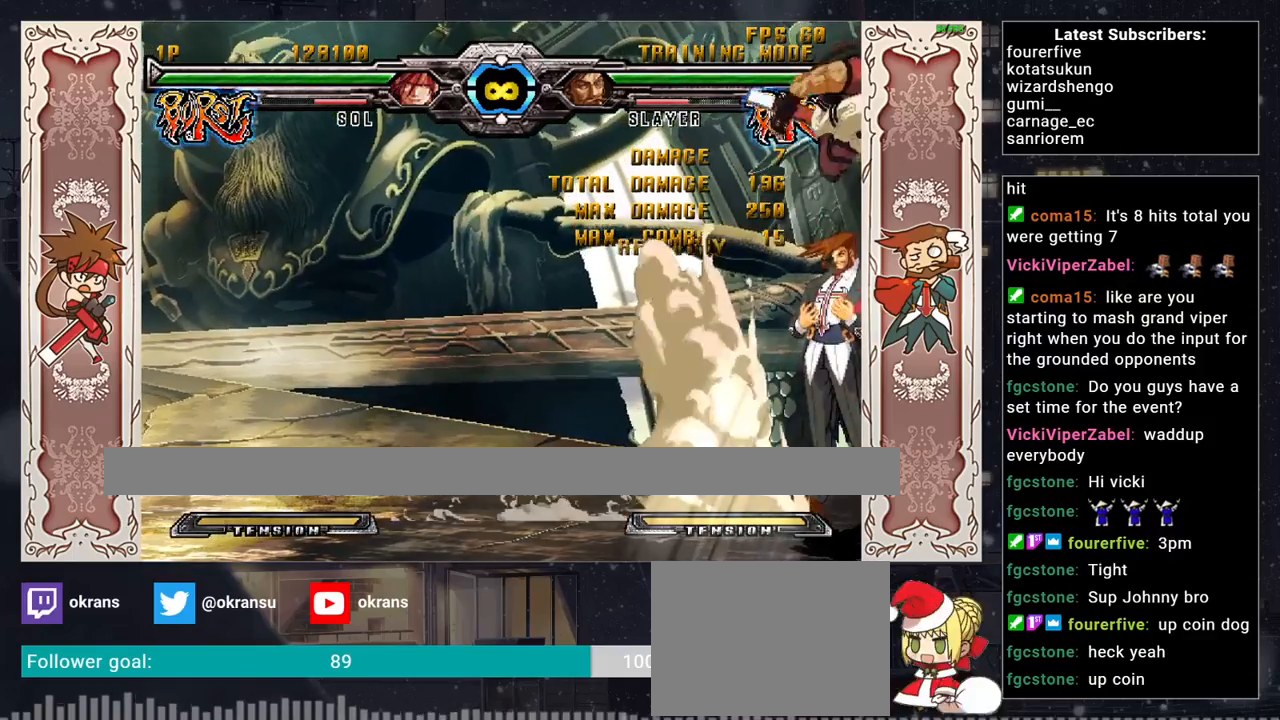
{"buttons": [], "left_stick": "center", "events": [[50, "left_stick", "right"], [117, "left_stick", "center"], [200, "left_stick", "right"], [350, "TRIANGLE", "down"], [350, "left_stick", "center"], [483, "TRIANGLE", "up"]]}
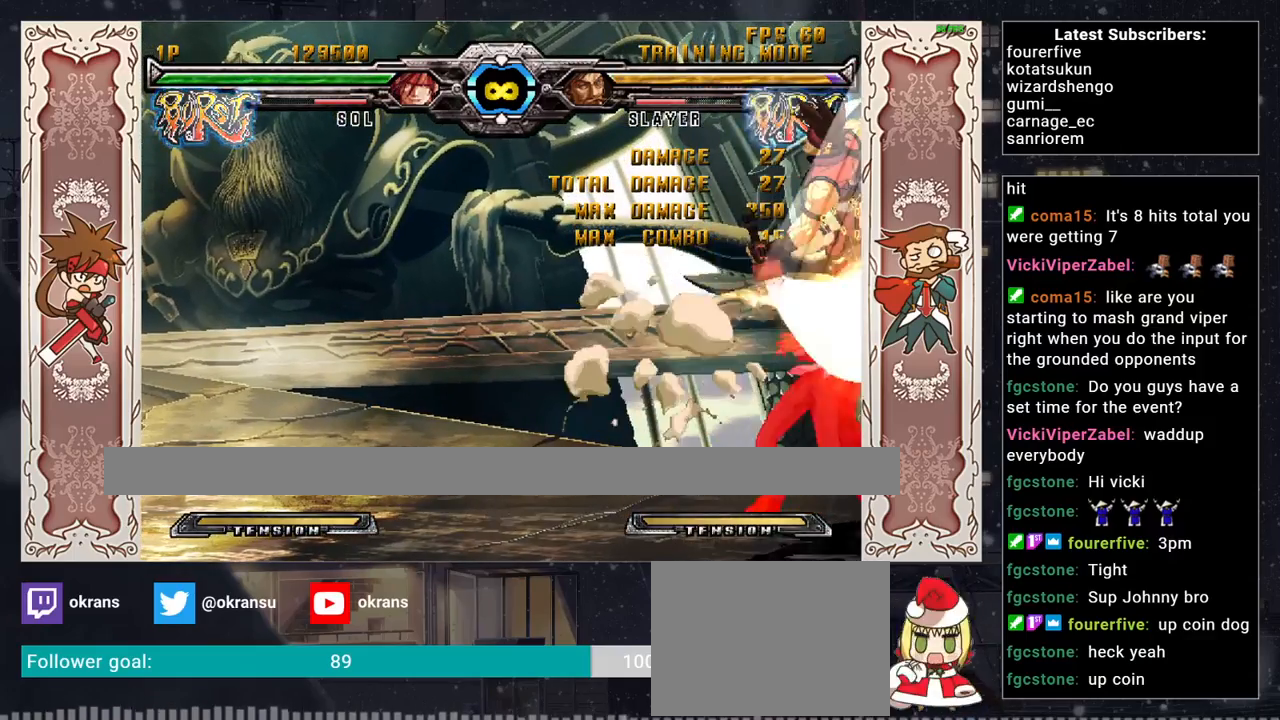
{"buttons": [], "left_stick": "center", "events": [[83, "R1", "down"], [267, "R1", "up"]]}
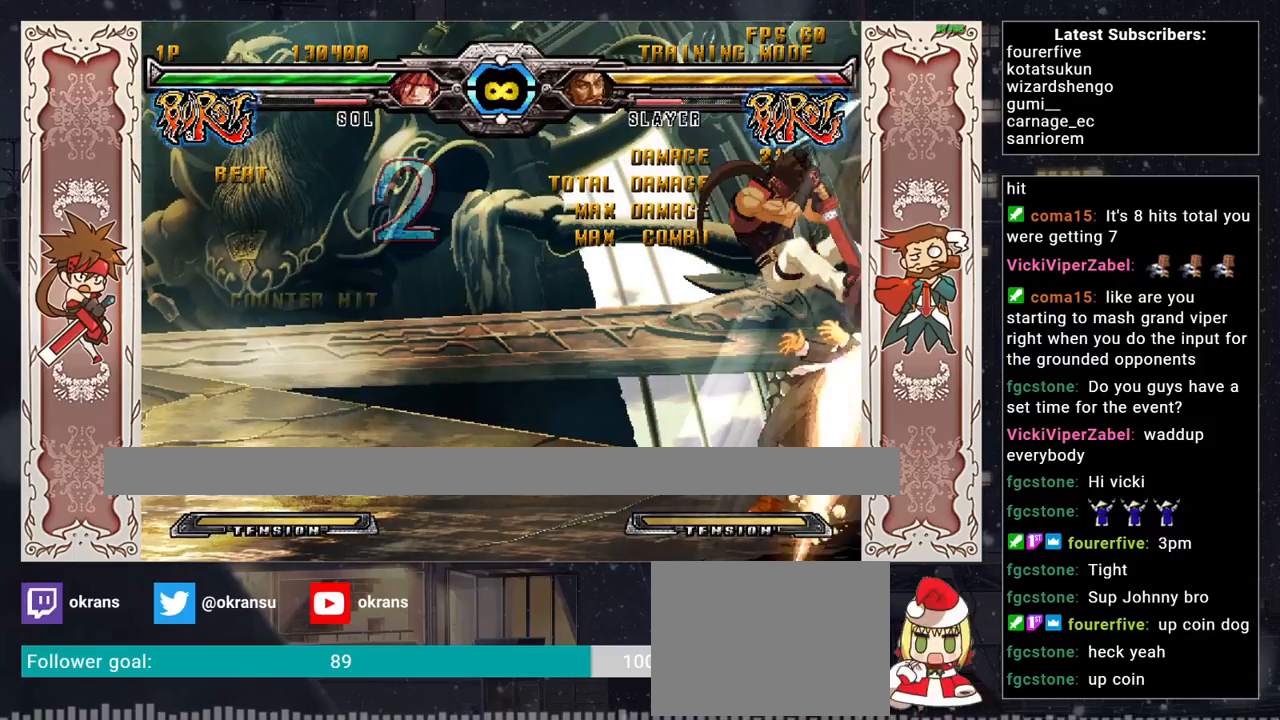
{"buttons": ["SQUARE"], "left_stick": "center", "events": [[483, "SQUARE", "down"]]}
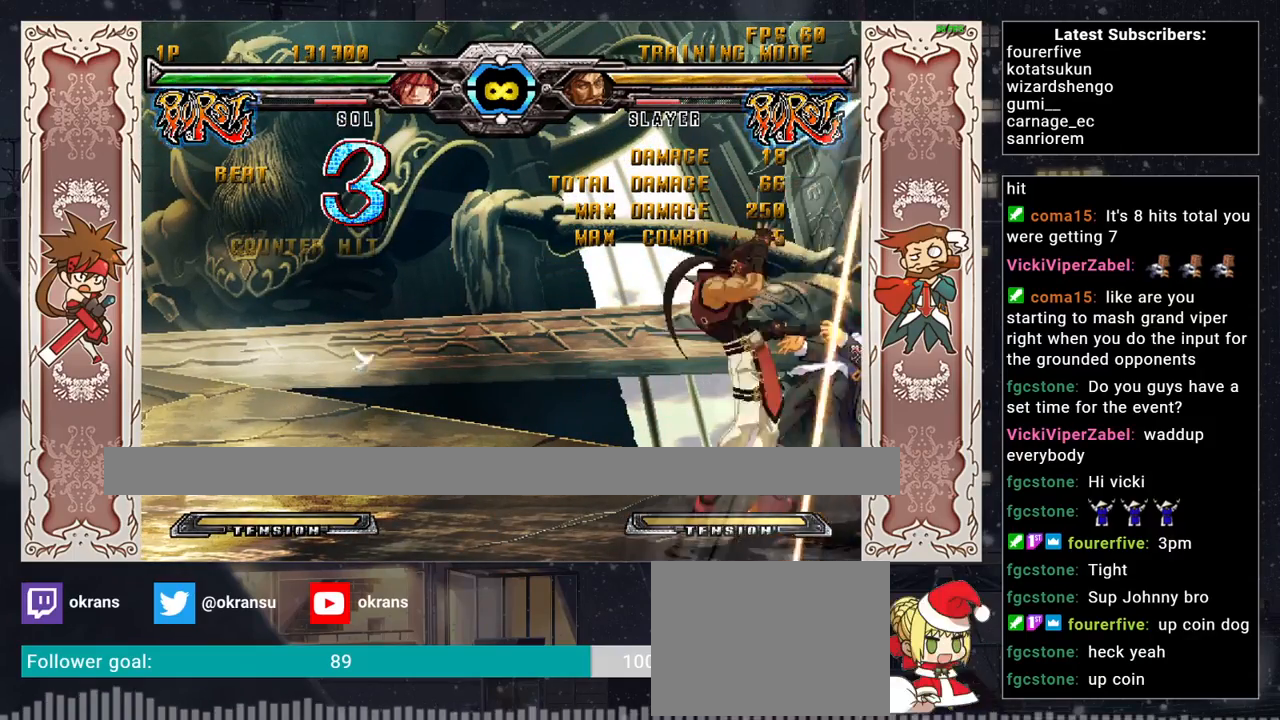
{"buttons": [], "left_stick": "down-left", "events": [[17, "SQUARE", "up"], [50, "SQUARE", "down"], [67, "left_stick", "right"], [133, "SQUARE", "up"], [200, "CROSS", "down"], [350, "left_stick", "center"], [367, "CROSS", "up"], [500, "left_stick", "down-left"]]}
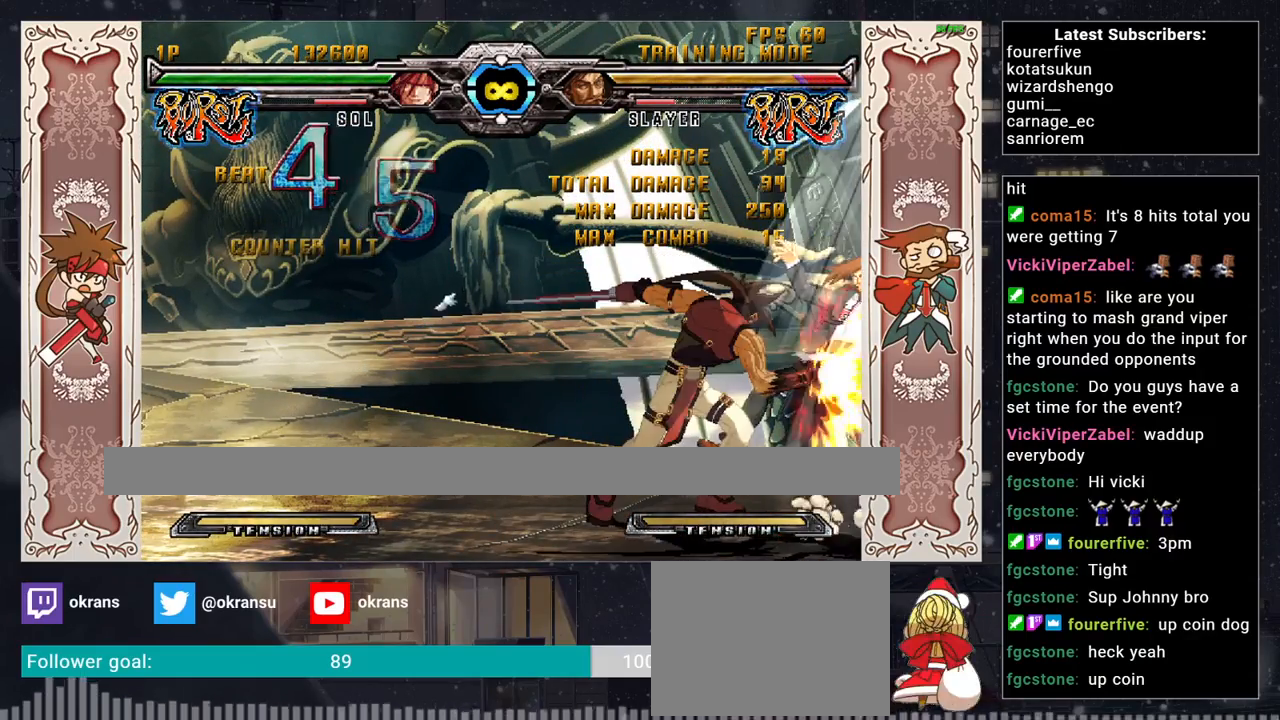
{"buttons": ["R1"], "left_stick": "down-left", "events": [[33, "left_stick", "down"], [117, "left_stick", "right"], [150, "CROSS", "down"], [200, "left_stick", "center"], [300, "CROSS", "up"], [400, "SQUARE", "down"], [400, "TRIANGLE", "down"], [417, "R1", "down"], [467, "left_stick", "down-left"], [483, "TRIANGLE", "up"], [500, "SQUARE", "up"]]}
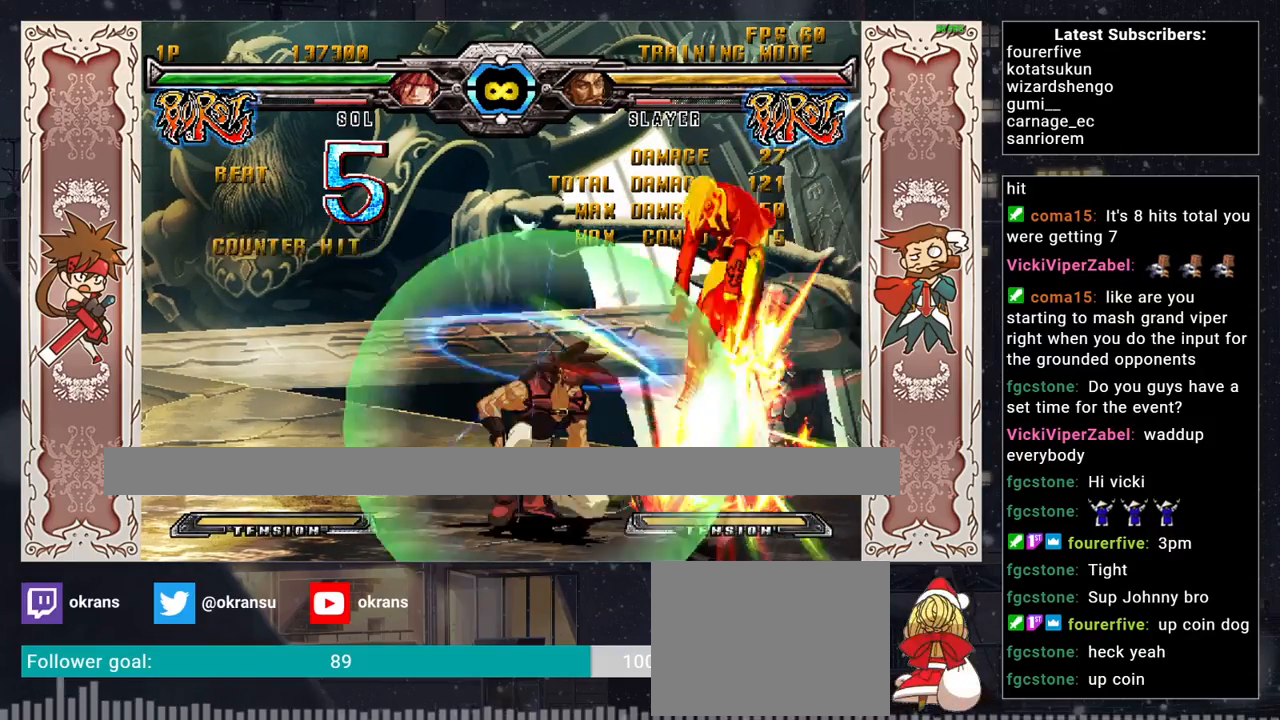
{"buttons": ["SQUARE"], "left_stick": "center", "events": [[17, "R1", "up"], [33, "left_stick", "down-right"], [100, "SQUARE", "down"], [150, "left_stick", "center"]]}
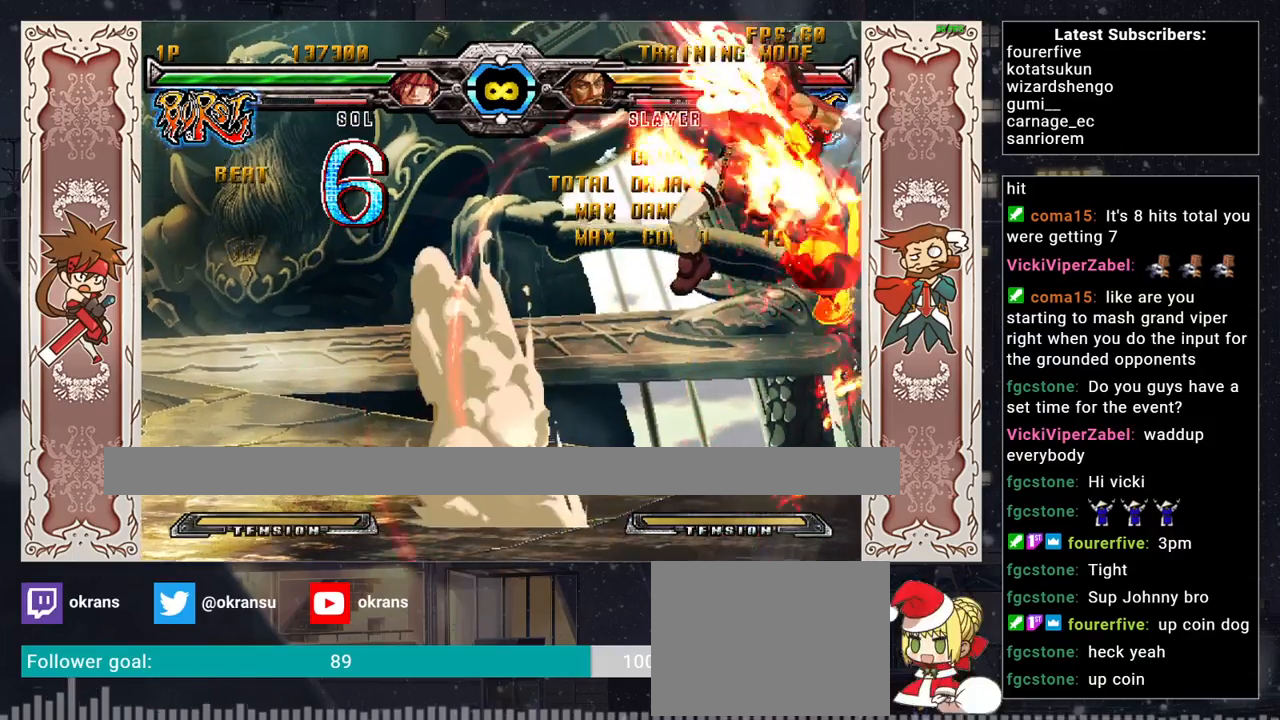
{"buttons": ["SQUARE"], "left_stick": "center", "events": []}
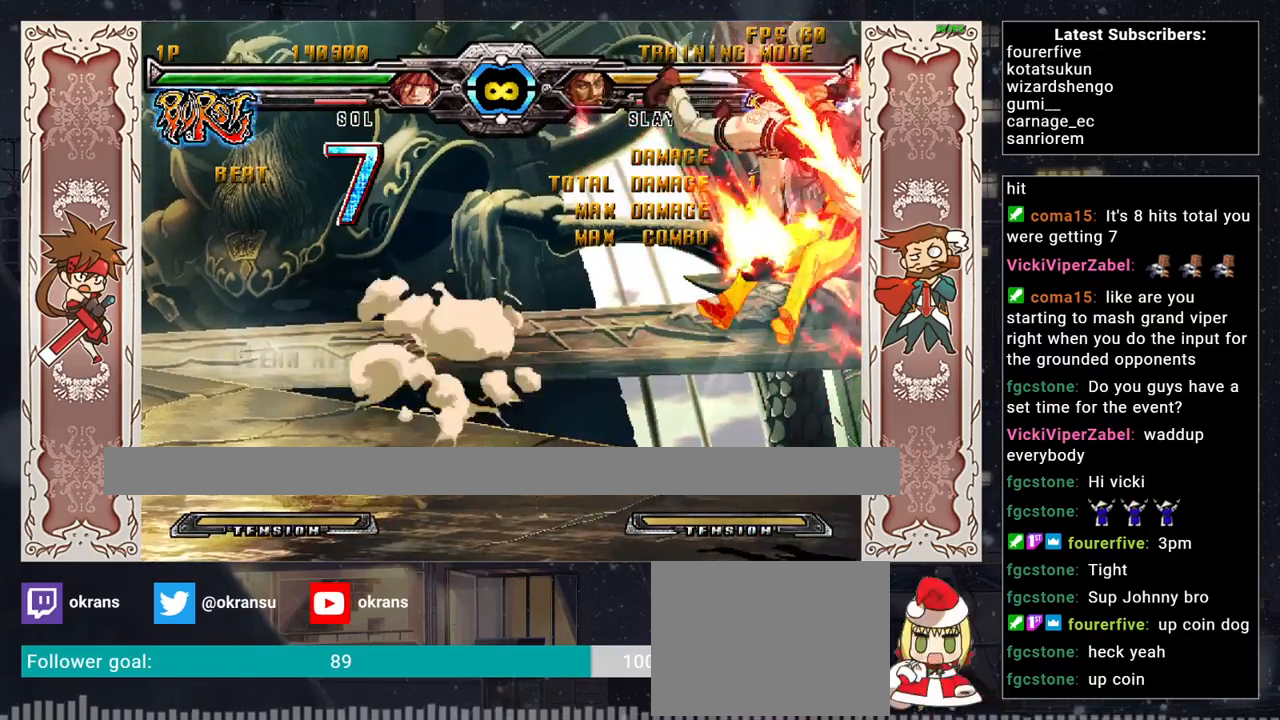
{"buttons": ["R2"], "left_stick": "down-left", "events": [[150, "SQUARE", "up"], [300, "left_stick", "up"], [417, "left_stick", "center"], [467, "R2", "down"], [500, "left_stick", "down-left"]]}